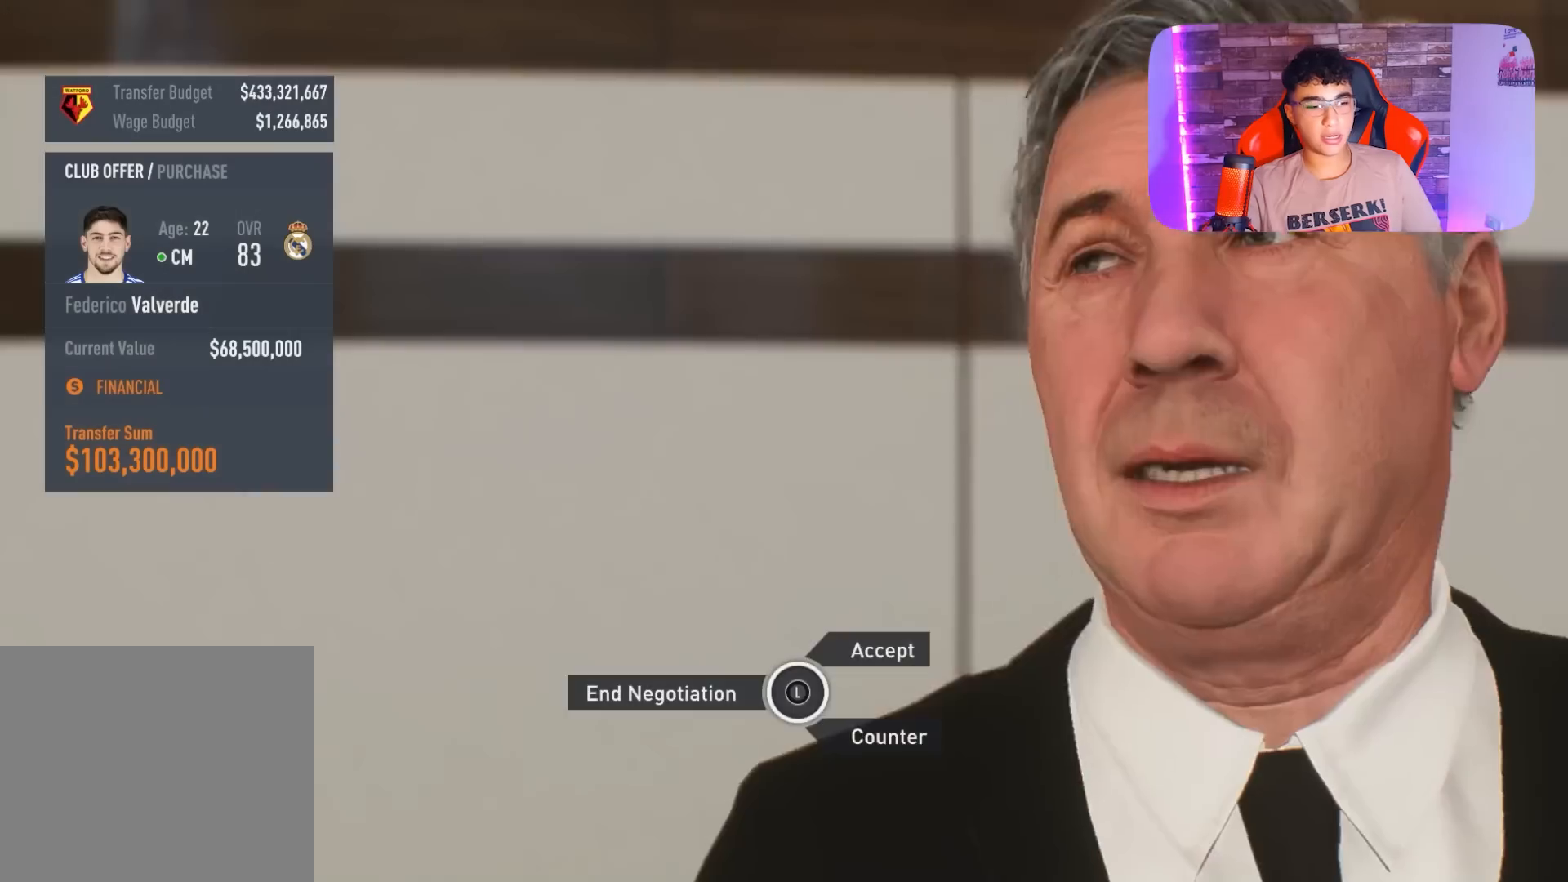
Gameplay with a controller (PlayStation layout); each line is a JSON object with the inputs held at the frame after it. "events" lists button and stick changes between this image and that frame as [ms after this image, input, new state], when the widget could be followed in between.
{"buttons": ["CROSS"], "left_stick": "down-right", "right_stick": "center", "events": [[100, "CROSS", "up"], [167, "left_stick", "down-right"], [367, "CROSS", "down"]]}
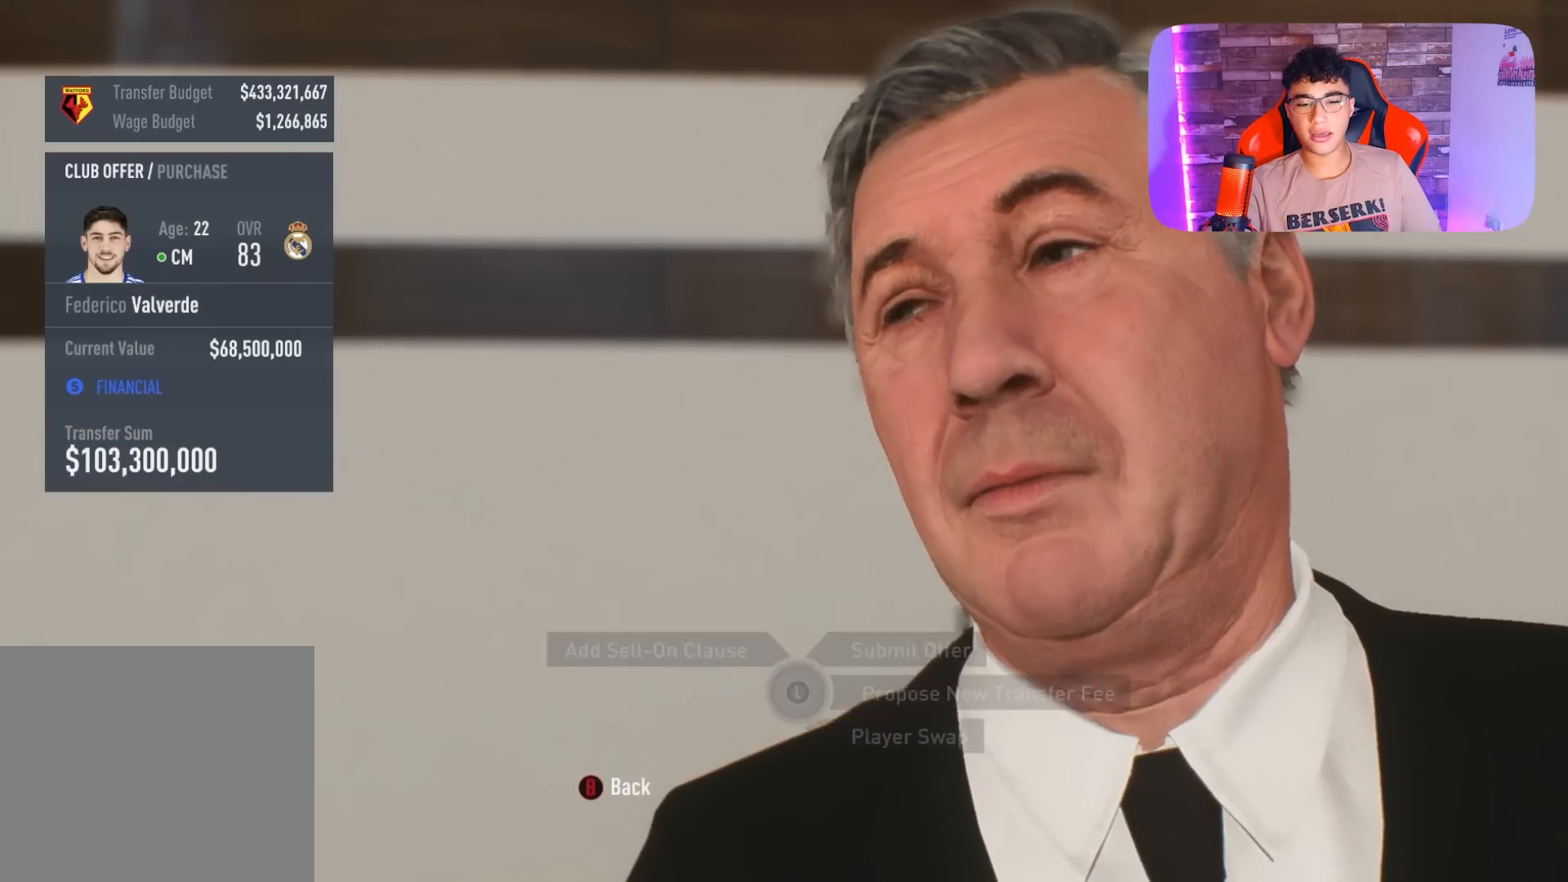
{"buttons": [], "left_stick": "center", "right_stick": "center", "events": [[33, "CROSS", "up"], [200, "left_stick", "center"]]}
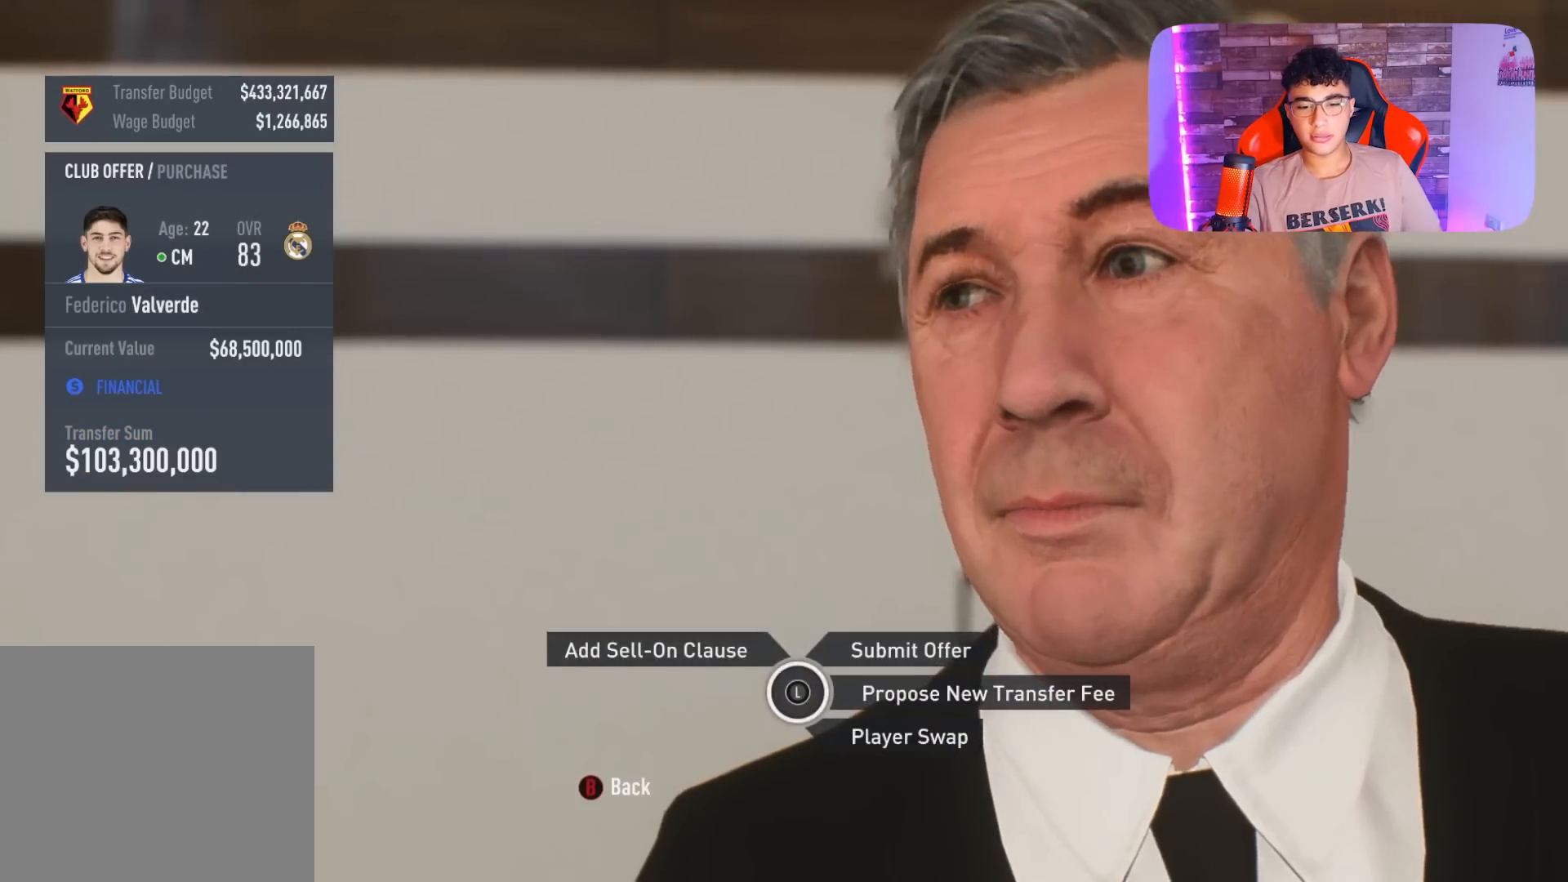
{"buttons": [], "left_stick": "center", "right_stick": "center", "events": [[33, "TRIANGLE", "down"], [133, "TRIANGLE", "up"]]}
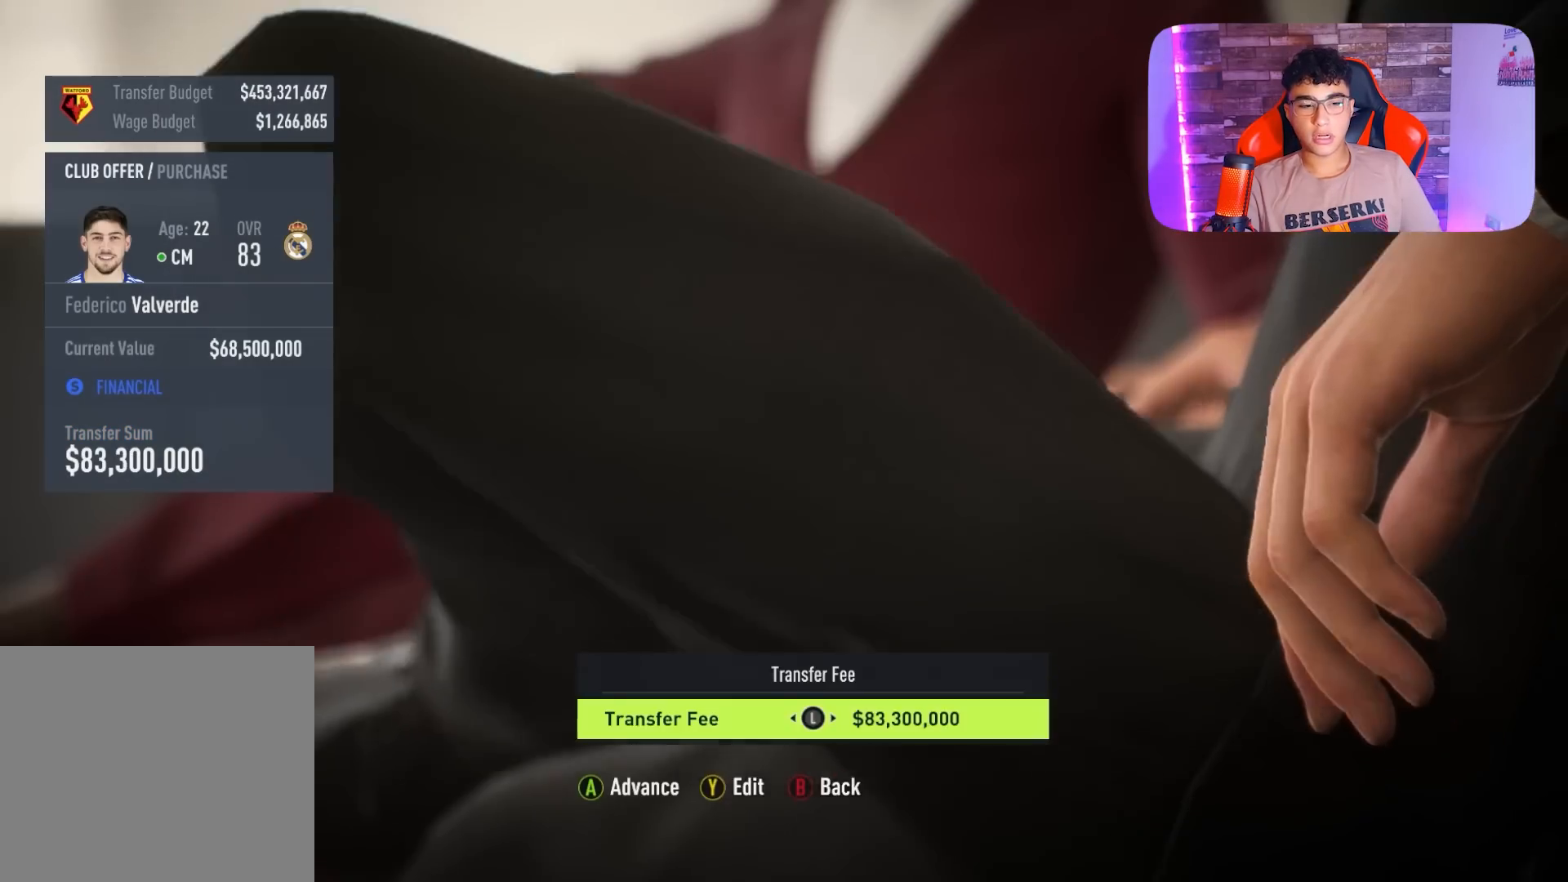
{"buttons": [], "left_stick": "up-right", "right_stick": "center", "events": [[33, "CROSS", "down"], [233, "CROSS", "up"], [500, "left_stick", "up-right"]]}
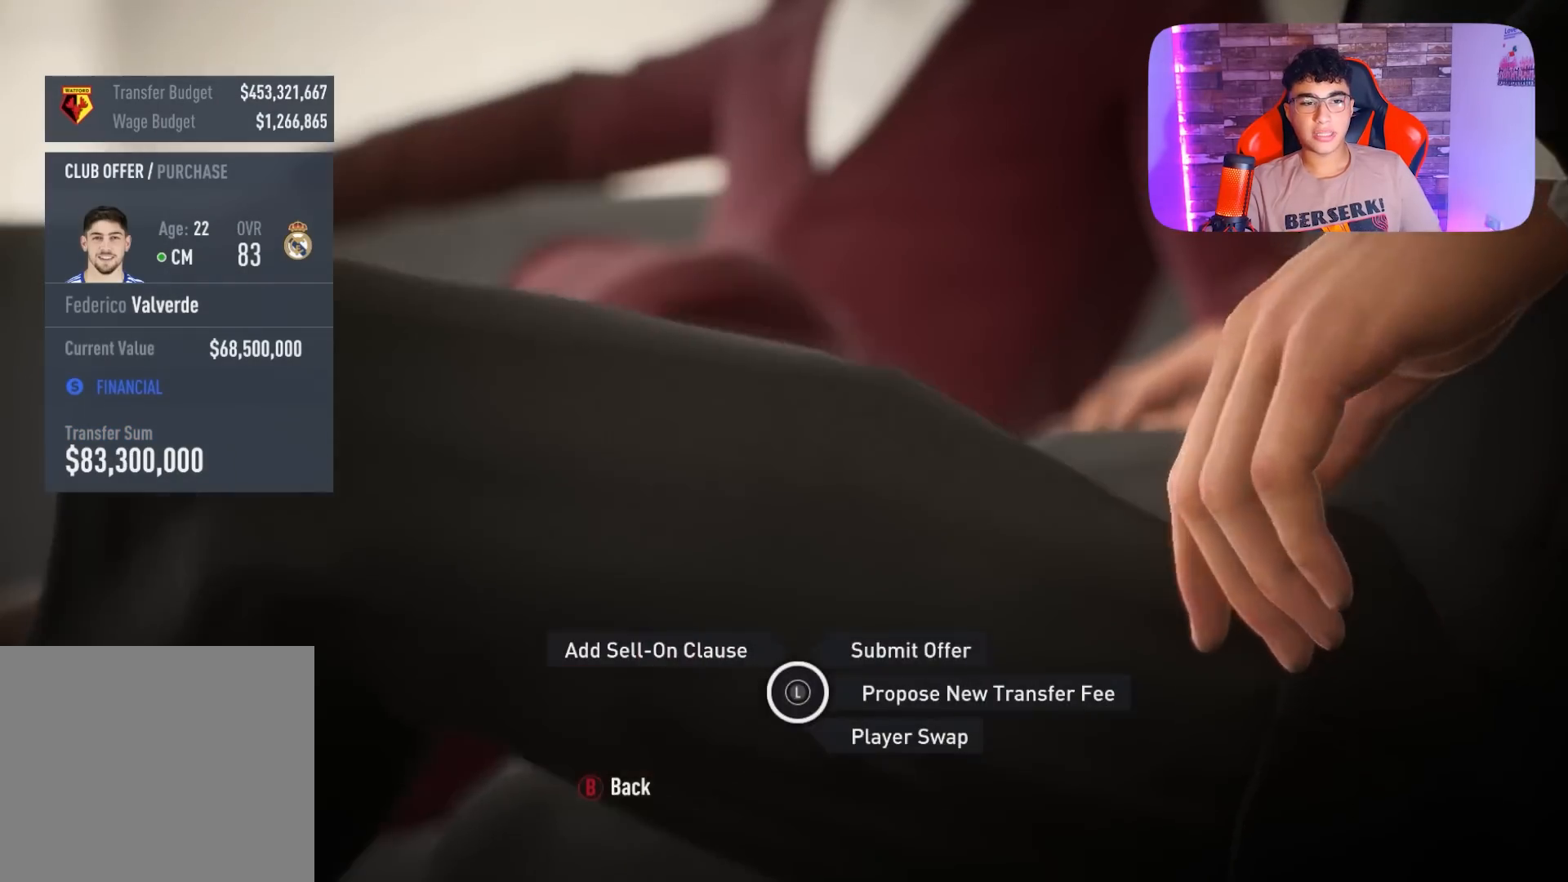
{"buttons": ["CROSS"], "left_stick": "up-right", "right_stick": "center", "events": [[400, "CROSS", "down"]]}
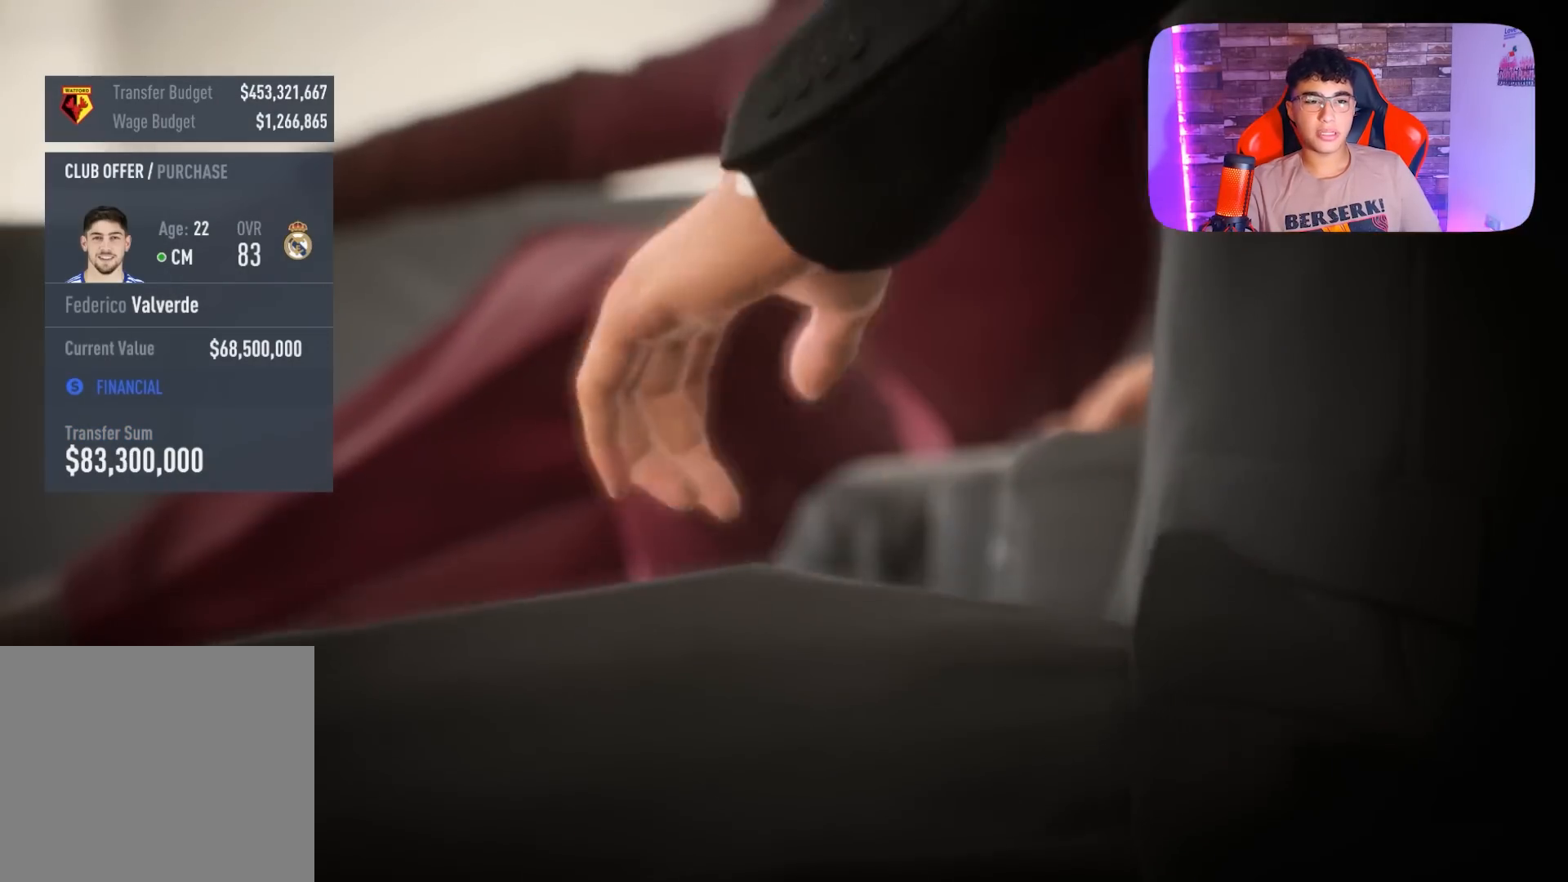
{"buttons": ["CROSS"], "left_stick": "center", "right_stick": "center", "events": [[67, "CROSS", "up"], [200, "left_stick", "center"], [333, "CROSS", "down"]]}
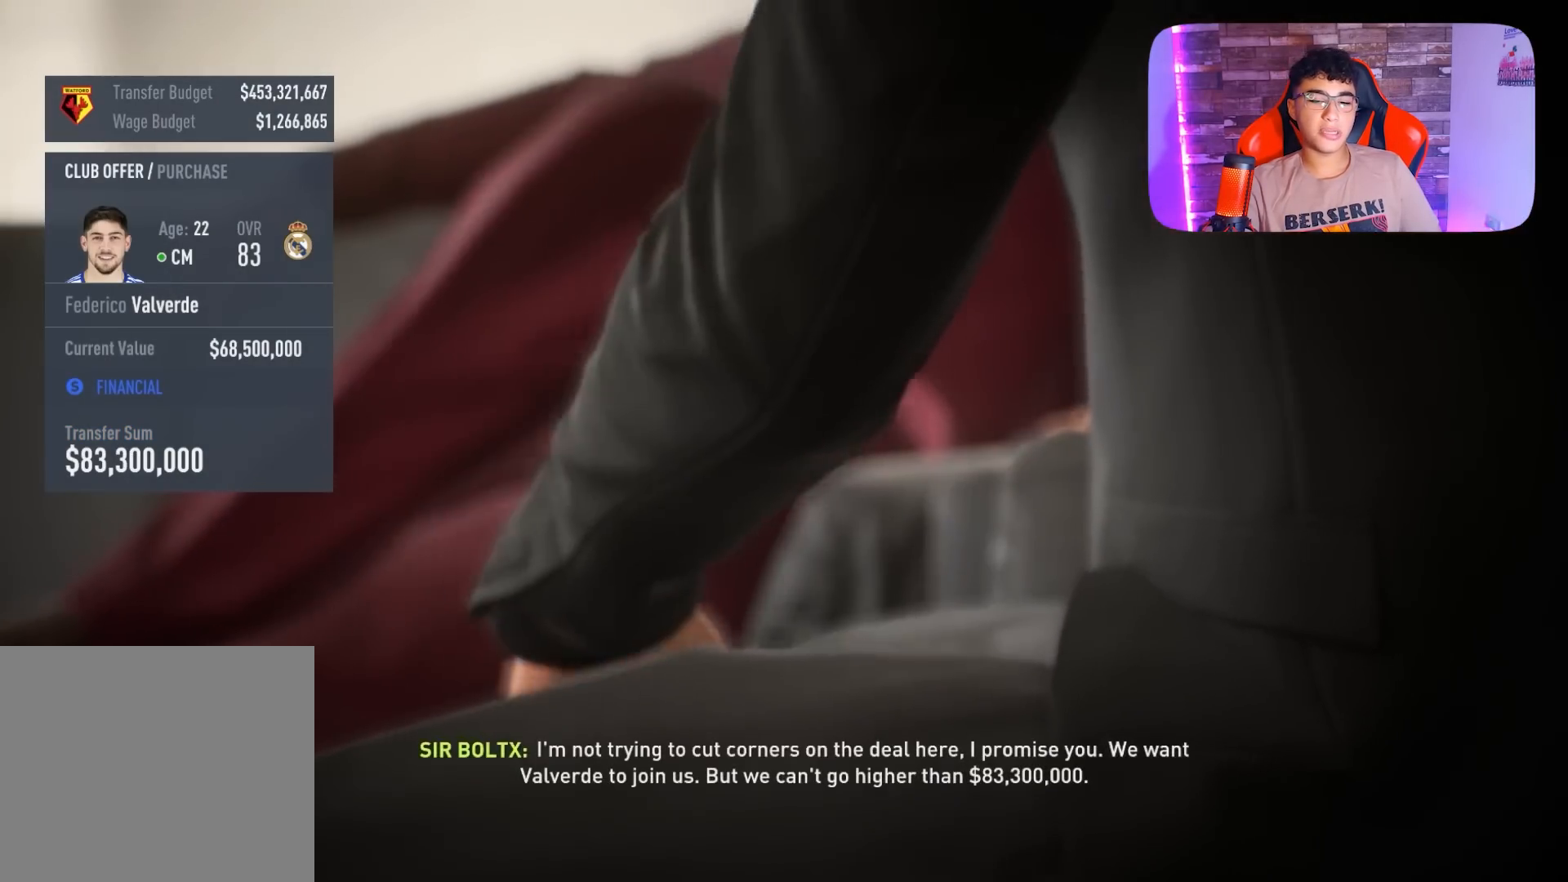
{"buttons": ["CROSS"], "left_stick": "center", "right_stick": "center", "events": []}
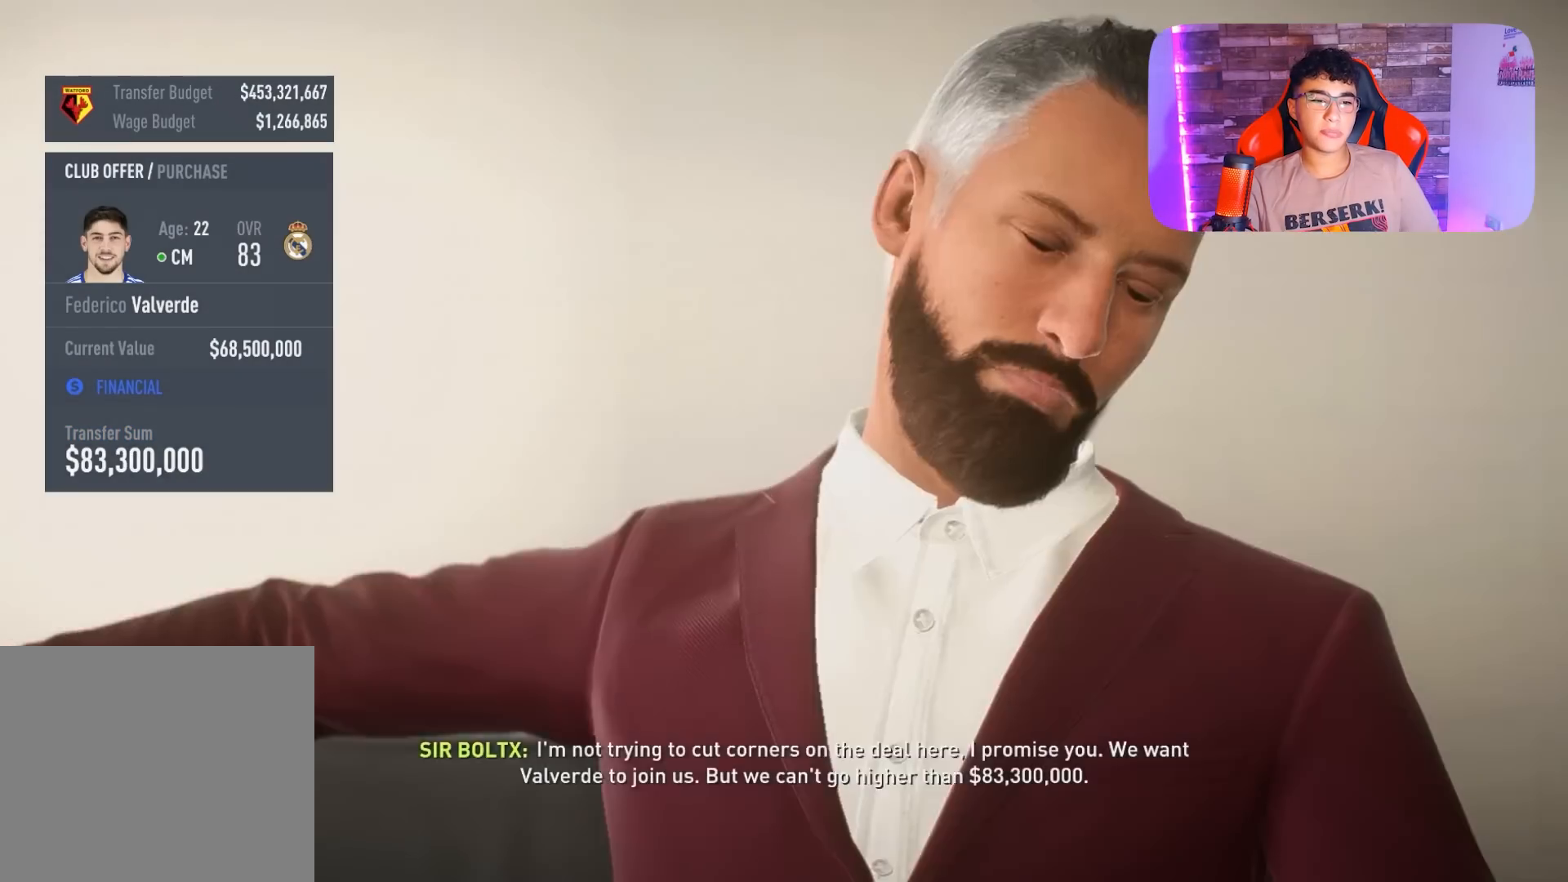
{"buttons": ["CROSS"], "left_stick": "center", "right_stick": "center", "events": []}
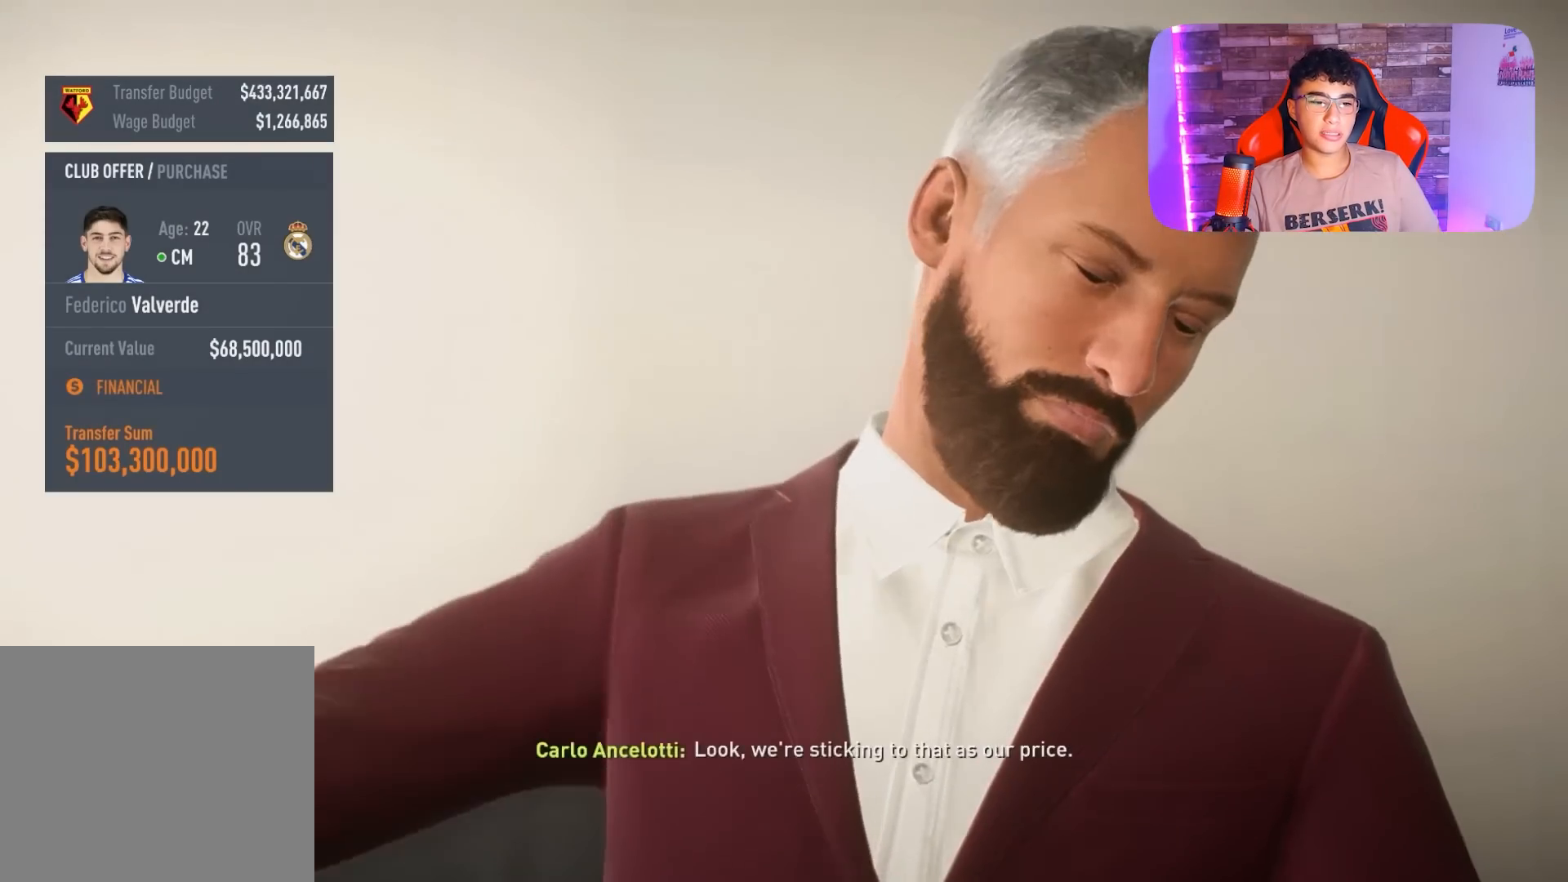
{"buttons": [], "left_stick": "center", "right_stick": "center", "events": [[267, "CROSS", "up"]]}
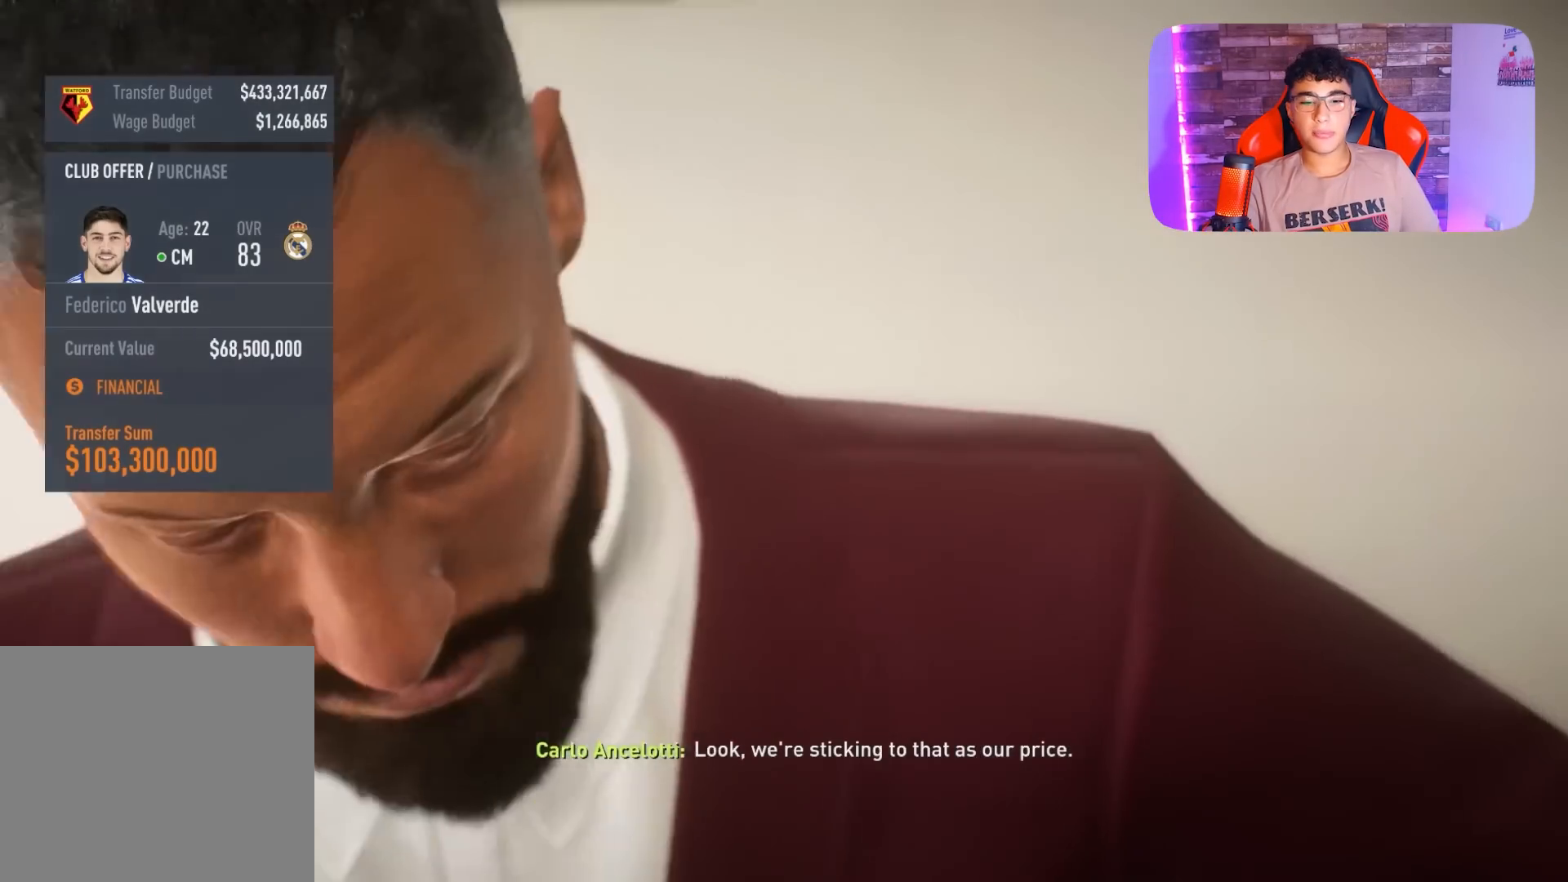
{"buttons": [], "left_stick": "center", "right_stick": "center", "events": []}
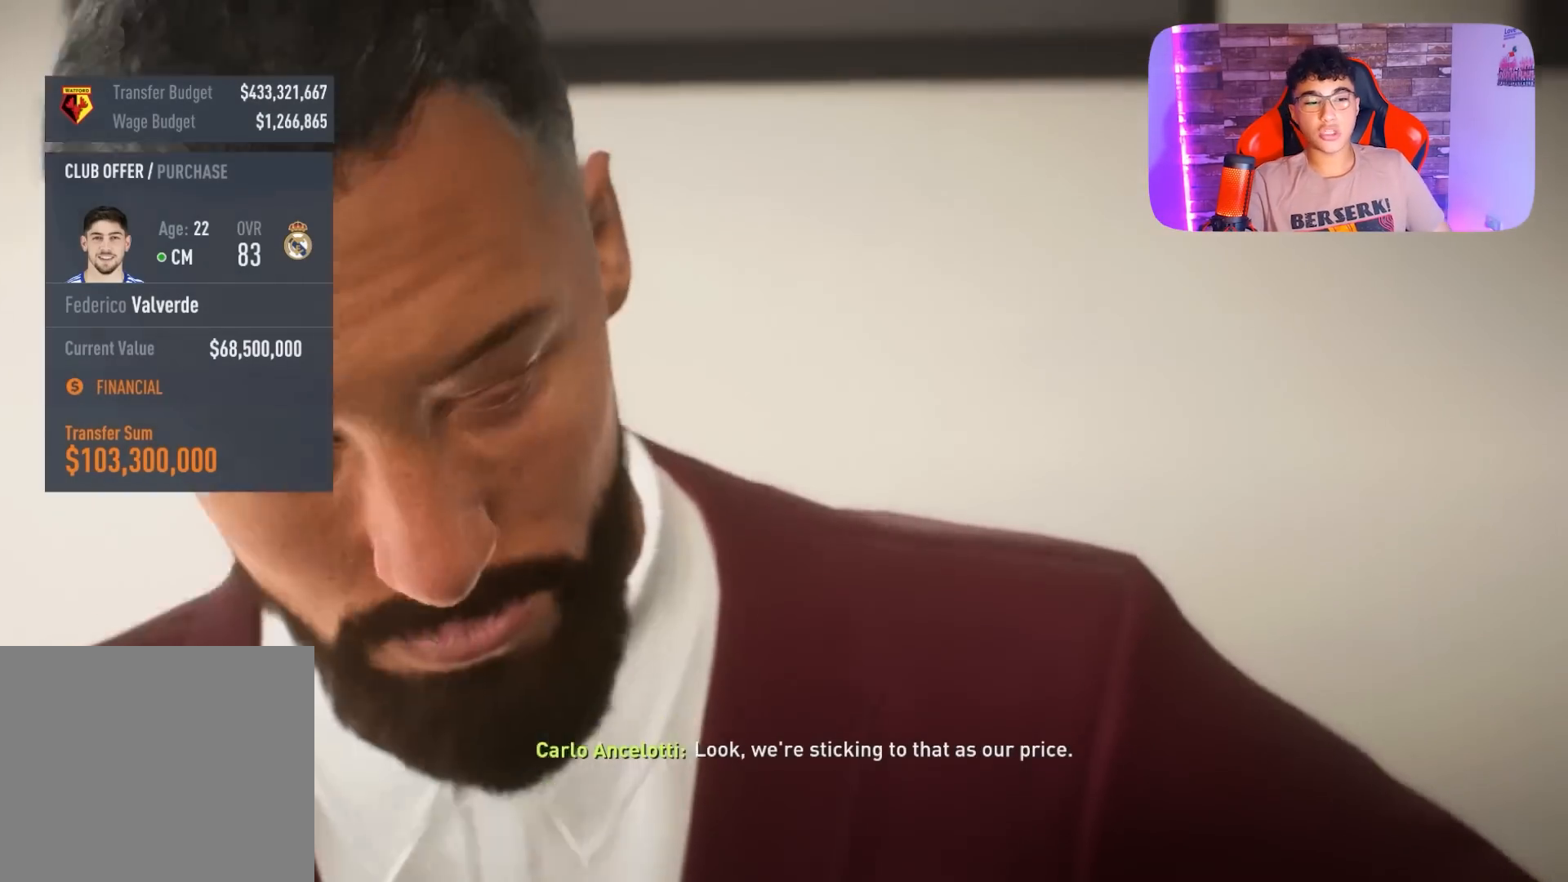
{"buttons": [], "left_stick": "center", "right_stick": "center", "events": []}
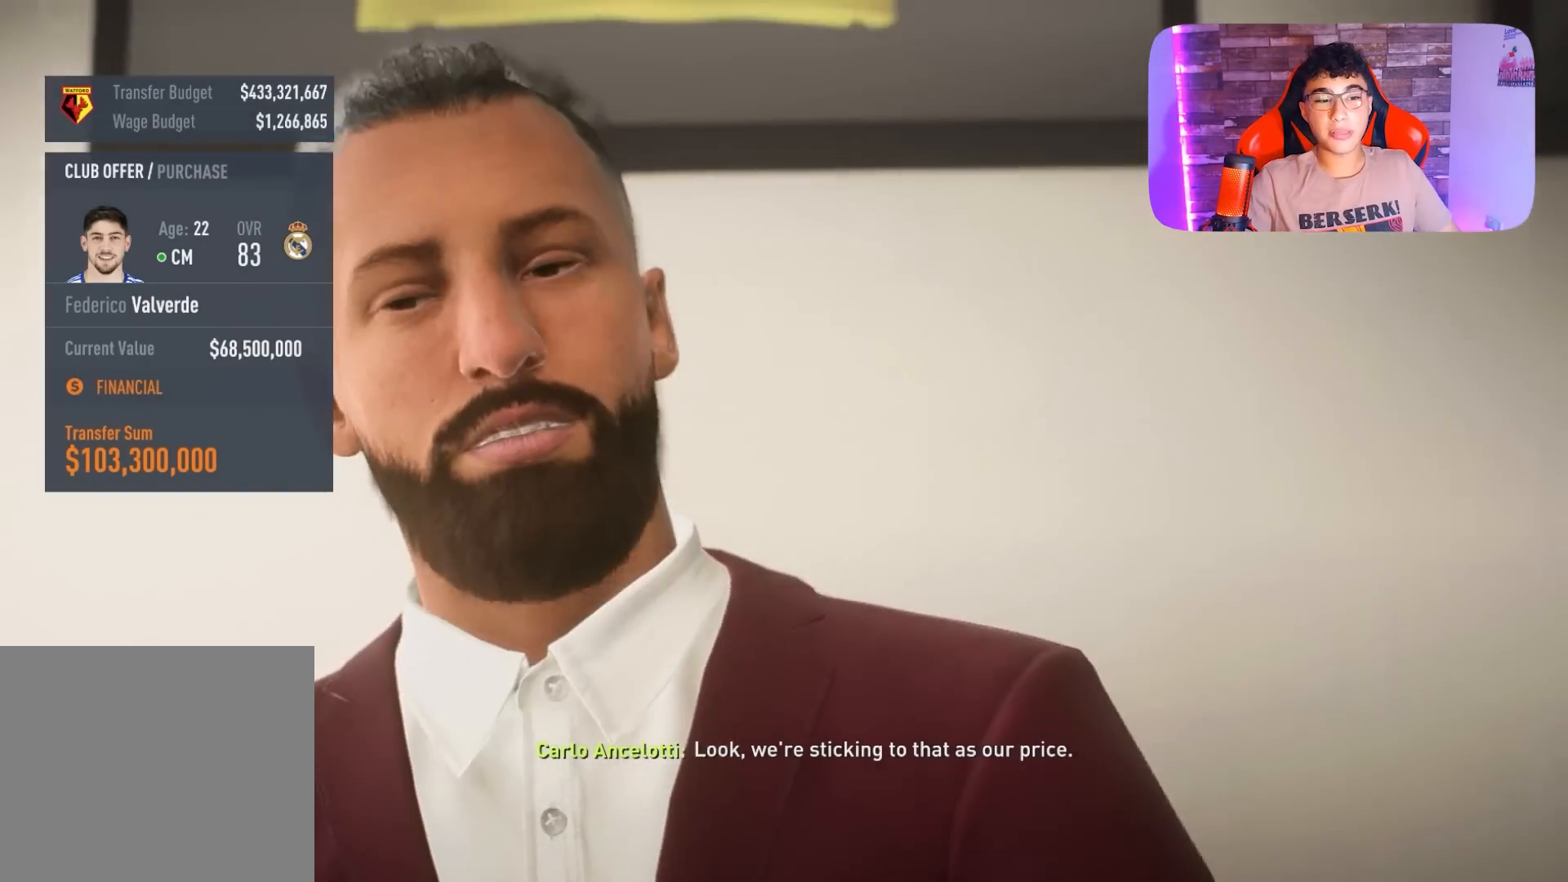
{"buttons": [], "left_stick": "center", "right_stick": "center", "events": []}
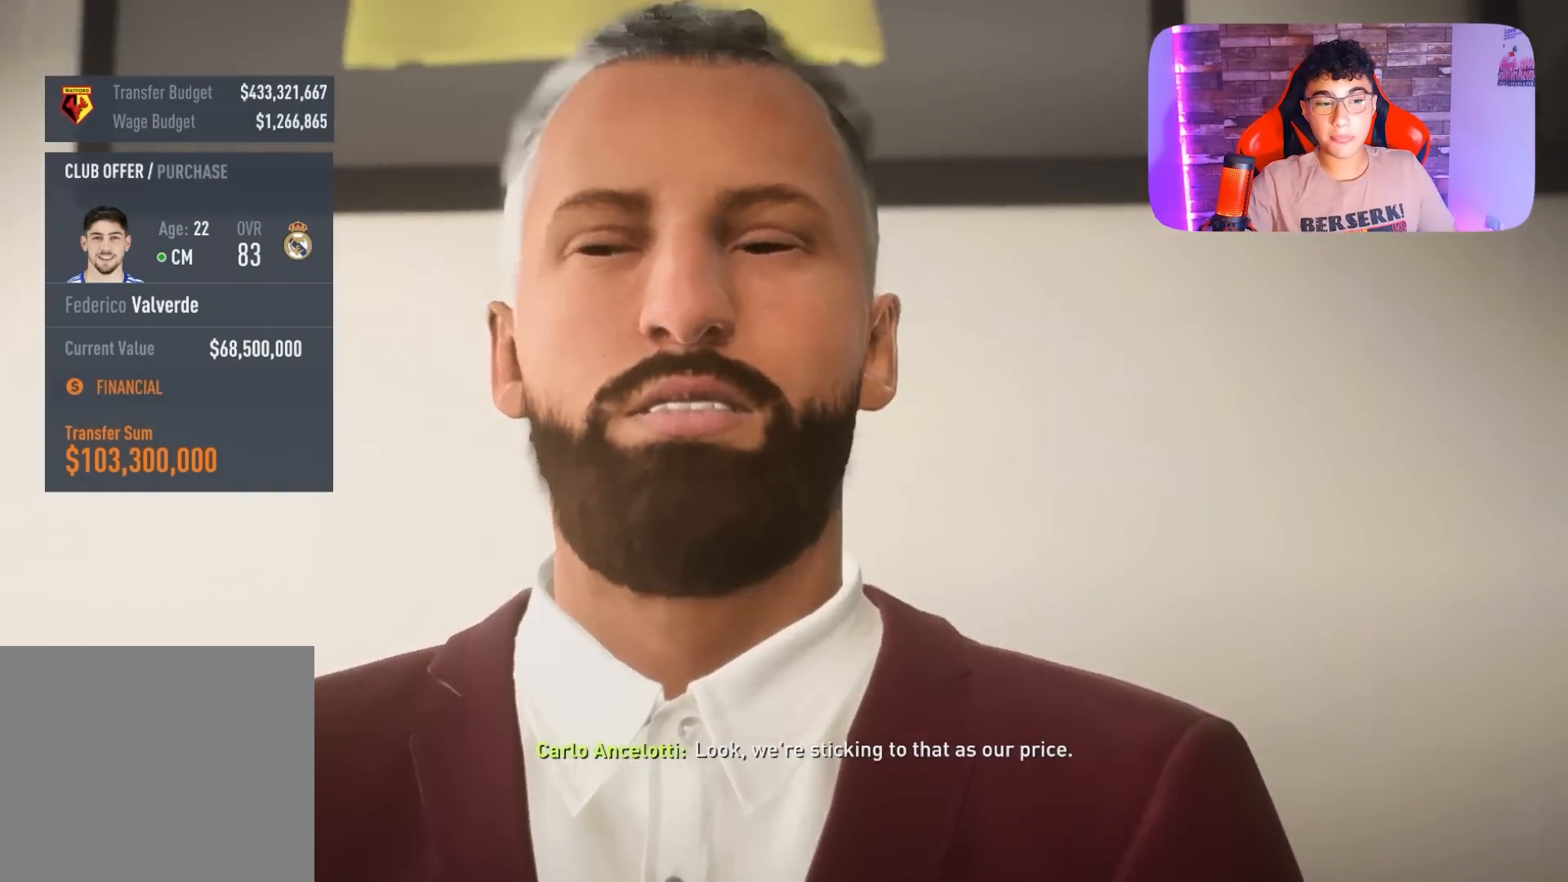
{"buttons": [], "left_stick": "center", "right_stick": "center", "events": []}